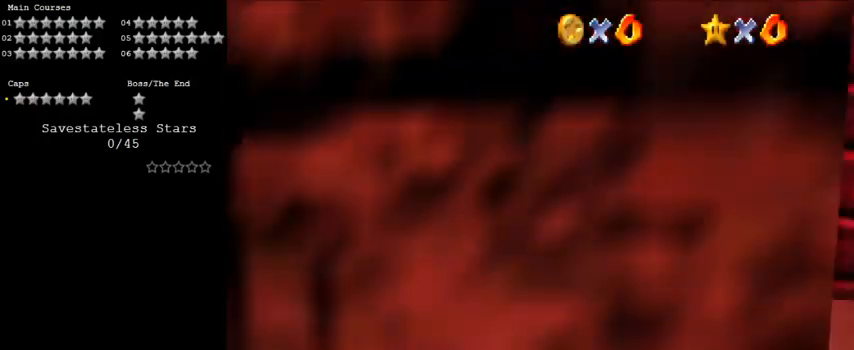
Gameplay with keyboard; each line is a JSON object with the keys held at the frame after it. "events" lists presses ("down") and releases ("up") of "a", "c", "ctrl", "d", "down", "left", "return", "right", "s", "shift", "up", "w", "x" and "y" between this image and that frame as [ms after this image, input, new state], when the widget could be followed in between. No other keys are recorded. Mouse input is not recorded.
{"keys": ["a", "up"], "events": [[100, "d", "up"], [100, "up", "up"], [167, "right", "up"], [267, "up", "down"], [300, "ctrl", "down"], [300, "right", "down"], [400, "right", "up"], [400, "shift", "up"], [433, "ctrl", "up"], [500, "a", "down"]]}
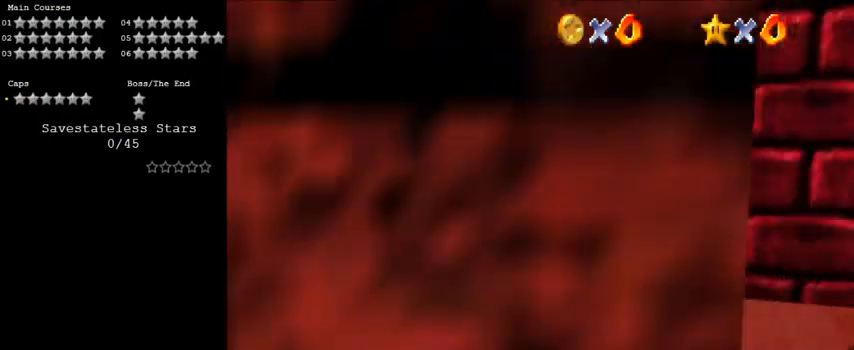
{"keys": [], "events": [[33, "right", "down"], [133, "a", "up"], [133, "up", "up"], [167, "a", "down"], [267, "up", "down"], [300, "a", "up"], [400, "right", "up"], [400, "up", "up"]]}
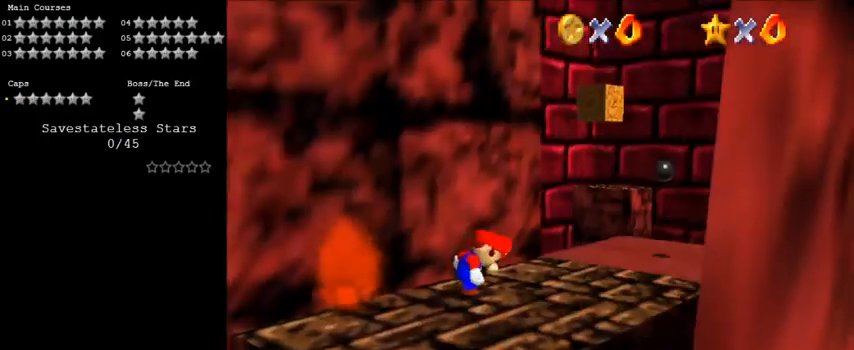
{"keys": ["down", "right"], "events": [[100, "a", "down"], [167, "a", "up"], [333, "shift", "down"], [400, "down", "down"], [400, "shift", "up"], [500, "right", "down"]]}
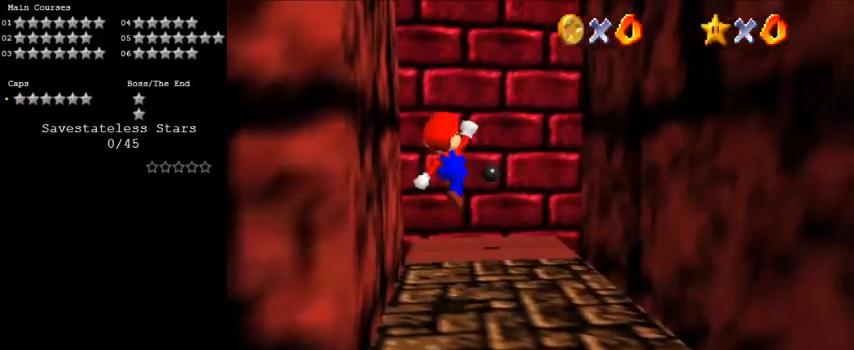
{"keys": [], "events": [[133, "right", "up"], [433, "down", "up"]]}
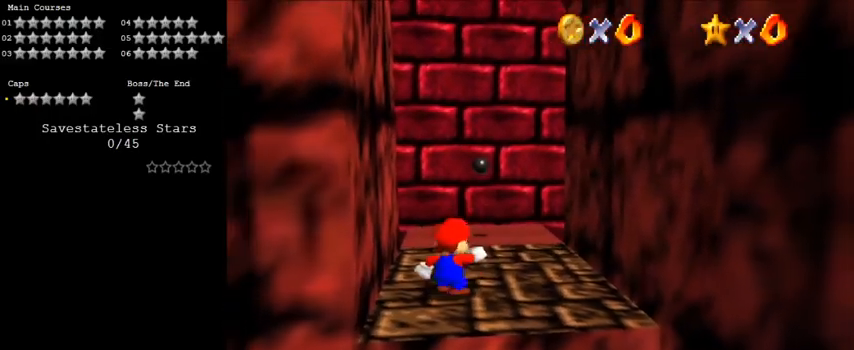
{"keys": ["left", "up"], "events": [[67, "right", "down"], [67, "up", "down"], [167, "right", "up"], [467, "left", "down"]]}
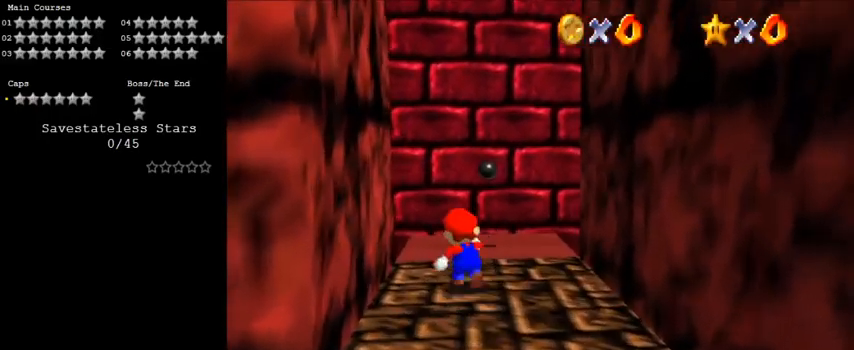
{"keys": ["up"], "events": [[67, "left", "up"]]}
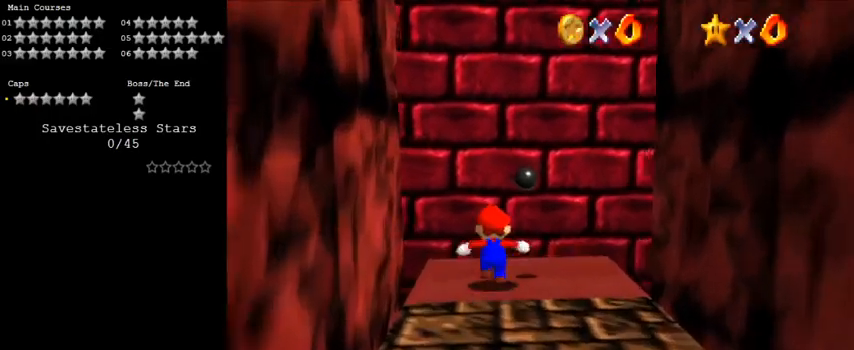
{"keys": ["d", "up"], "events": [[133, "left", "down"], [233, "y", "down"], [267, "shift", "down"], [367, "left", "up"], [367, "shift", "up"], [367, "y", "up"], [467, "d", "down"]]}
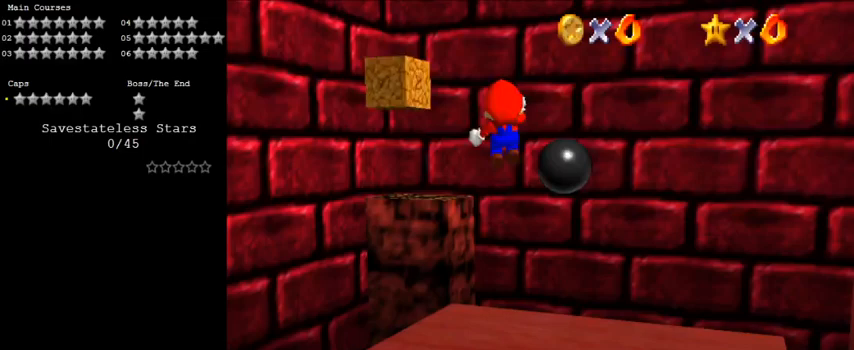
{"keys": ["right", "up"], "events": [[100, "d", "up"], [233, "right", "down"], [333, "d", "down"], [500, "d", "up"]]}
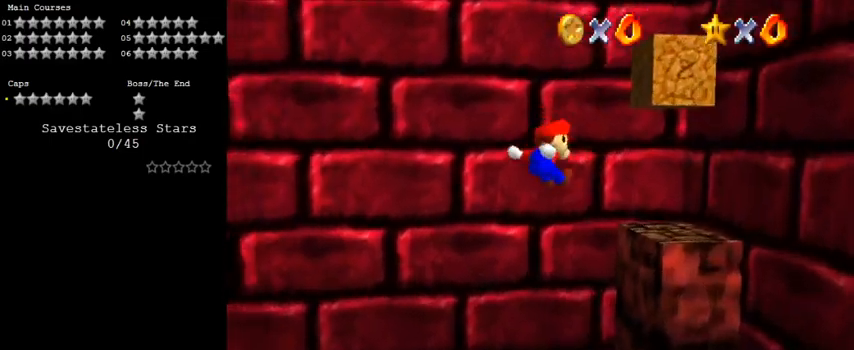
{"keys": ["right"], "events": [[67, "up", "up"], [200, "up", "down"], [233, "up", "up"]]}
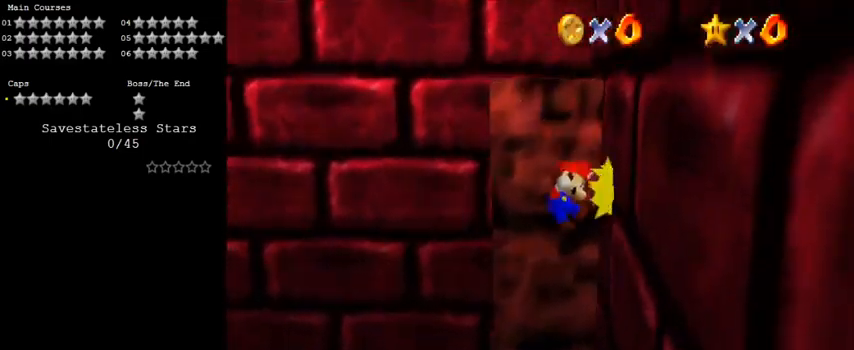
{"keys": ["a", "right", "shift", "up"], "events": [[33, "shift", "down"], [333, "up", "down"], [433, "a", "down"]]}
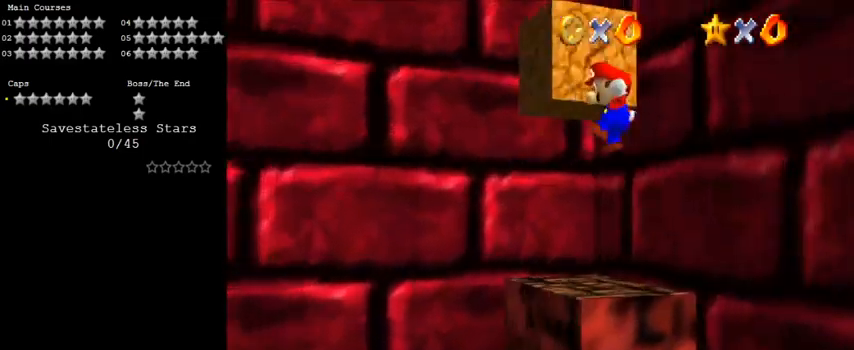
{"keys": ["left", "up"], "events": [[33, "a", "up"], [100, "right", "up"], [133, "a", "down"], [233, "left", "down"], [267, "shift", "up"], [300, "a", "up"]]}
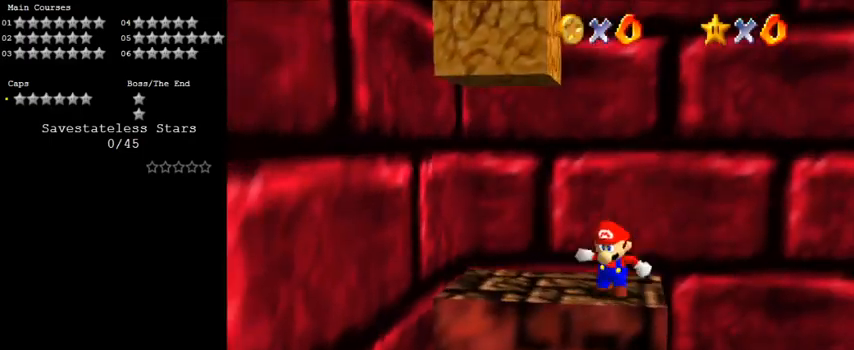
{"keys": ["up"], "events": [[200, "up", "up"], [233, "s", "down"], [333, "up", "down"], [367, "s", "up"], [433, "left", "up"]]}
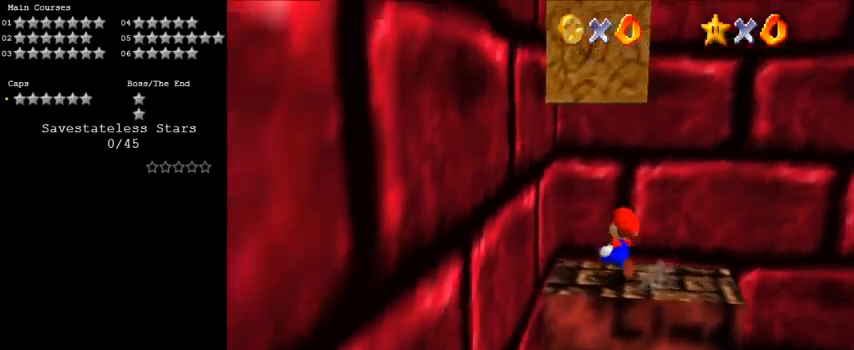
{"keys": ["down", "right"], "events": [[300, "up", "up"], [400, "right", "down"], [467, "down", "down"]]}
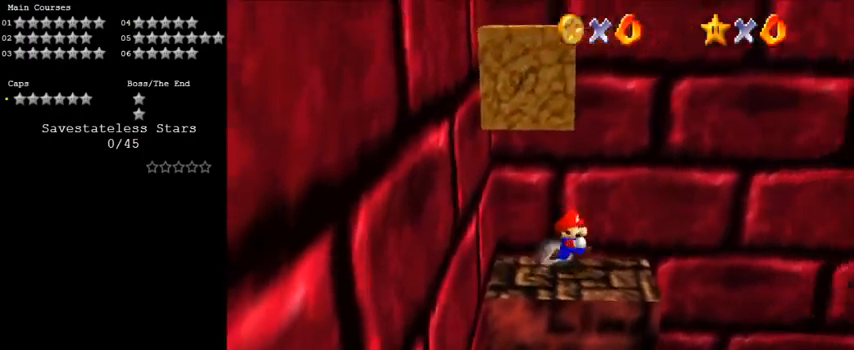
{"keys": ["left", "up"], "events": [[167, "down", "up"], [300, "left", "down"], [300, "right", "up"], [433, "up", "down"]]}
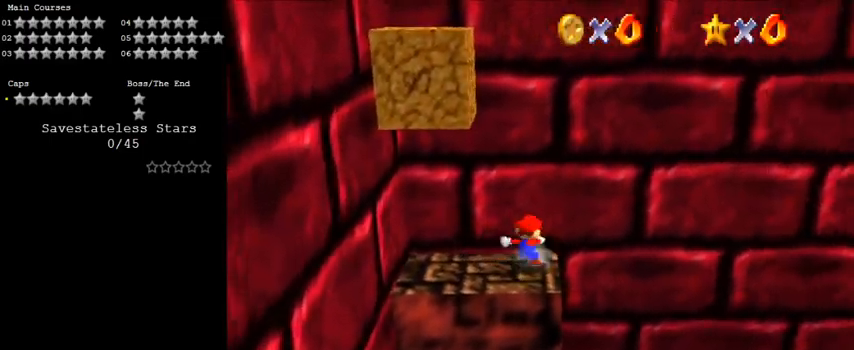
{"keys": ["left", "shift"], "events": [[33, "left", "up"], [167, "shift", "down"], [500, "left", "down"], [500, "up", "up"]]}
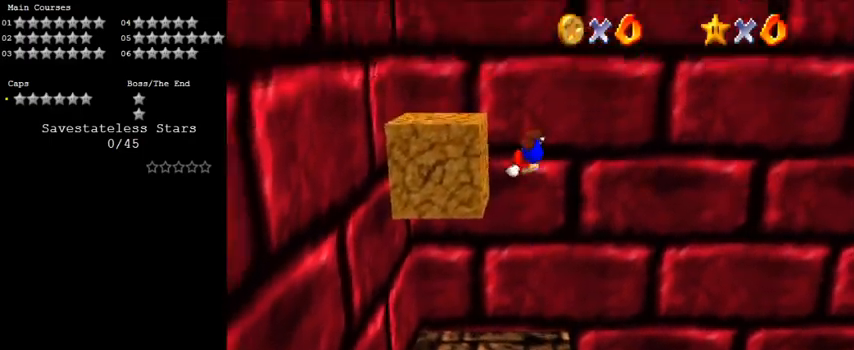
{"keys": ["shift", "up"], "events": [[100, "shift", "up"], [133, "d", "down"], [233, "d", "up"], [333, "d", "down"], [400, "d", "up"], [400, "up", "down"], [500, "left", "up"], [500, "shift", "down"]]}
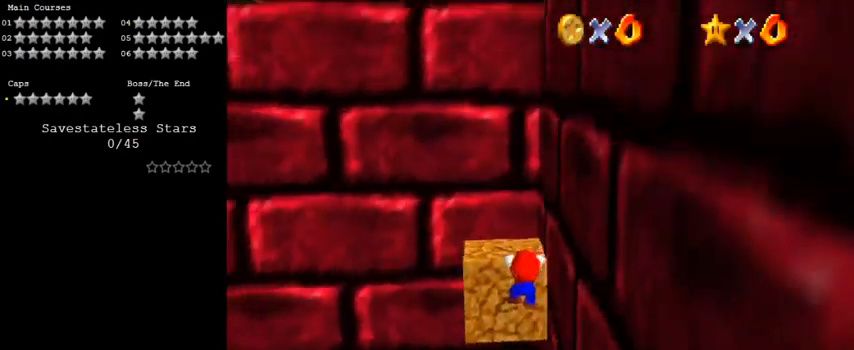
{"keys": [], "events": [[133, "shift", "up"], [133, "up", "up"]]}
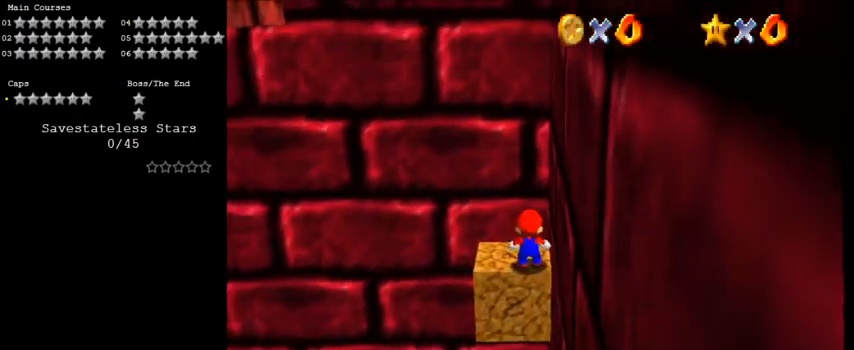
{"keys": ["left", "right"], "events": [[100, "up", "down"], [267, "left", "down"], [300, "up", "up"], [433, "right", "down"]]}
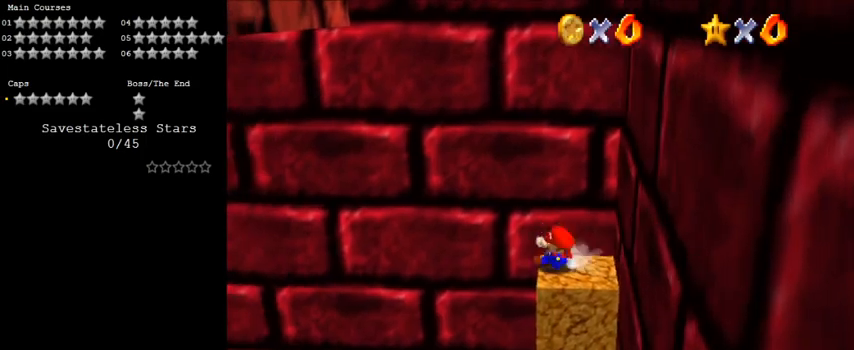
{"keys": ["down", "left", "right", "shift"], "events": [[33, "left", "up"], [67, "shift", "down"], [367, "shift", "up"], [433, "shift", "down"], [500, "down", "down"], [500, "left", "down"]]}
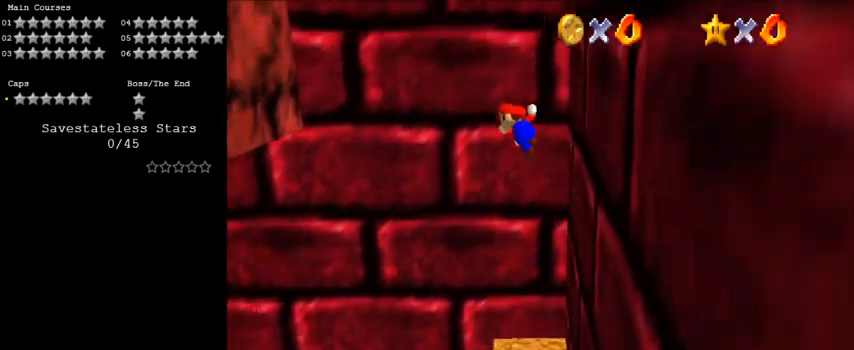
{"keys": ["left", "shift"], "events": [[33, "right", "up"], [333, "down", "up"]]}
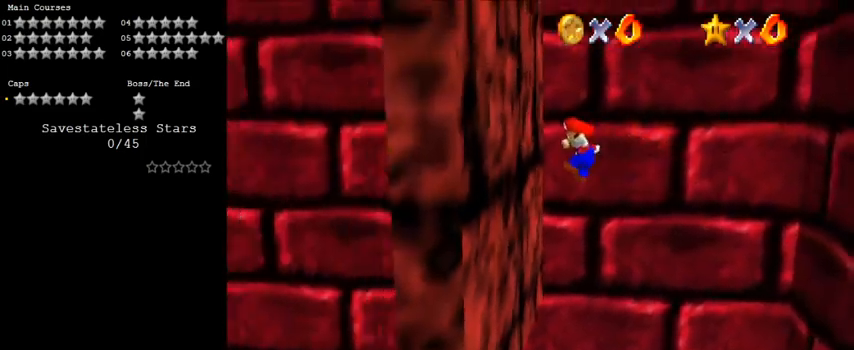
{"keys": ["down", "right", "shift"], "events": [[67, "shift", "up"], [133, "right", "down"], [200, "down", "down"], [200, "left", "up"], [200, "shift", "down"]]}
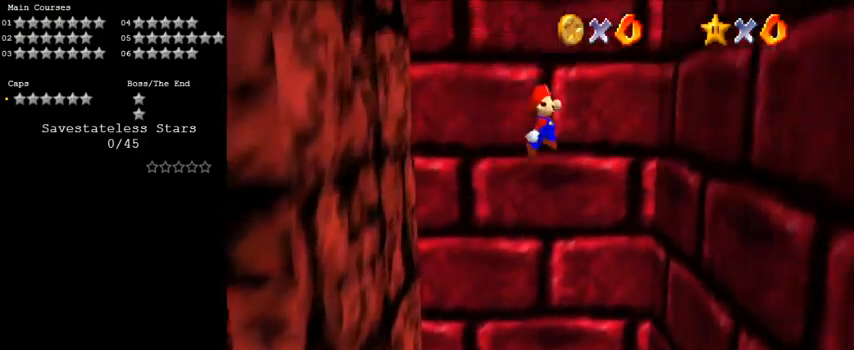
{"keys": ["shift"], "events": [[300, "shift", "up"], [333, "down", "up"], [400, "right", "up"], [400, "shift", "down"]]}
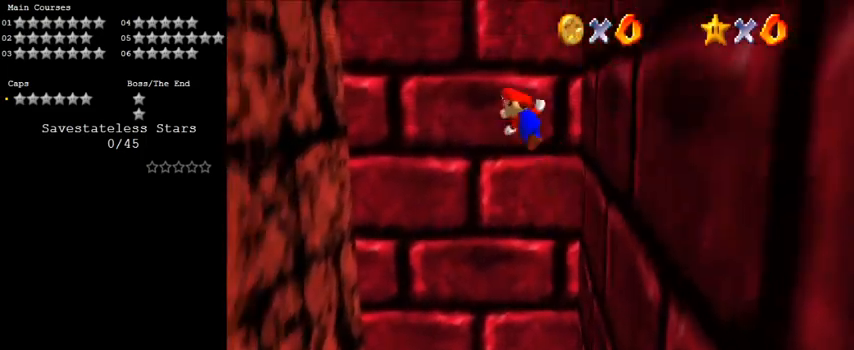
{"keys": ["left", "shift"], "events": [[67, "left", "down"], [200, "left", "up"], [367, "left", "down"]]}
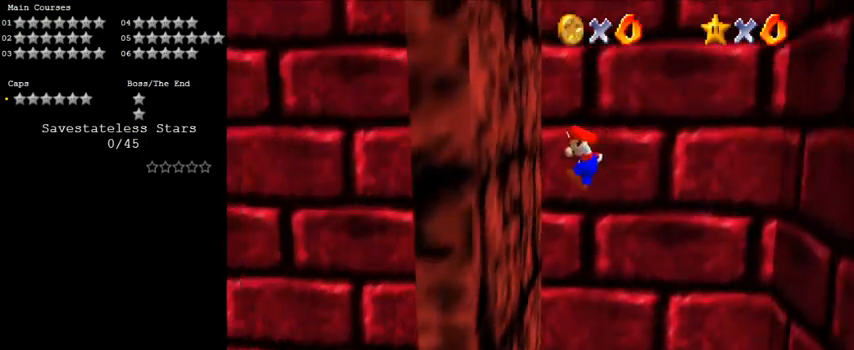
{"keys": ["down", "right", "shift"], "events": [[100, "shift", "up"], [167, "left", "up"], [167, "right", "down"], [233, "shift", "down"], [367, "down", "down"]]}
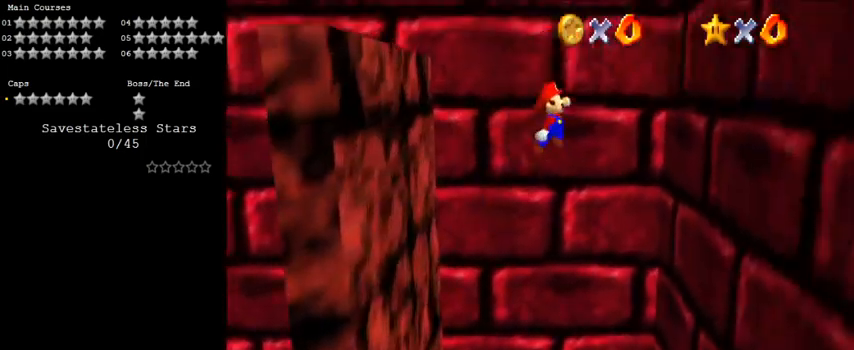
{"keys": ["shift"], "events": [[267, "shift", "up"], [333, "down", "up"], [367, "shift", "down"], [467, "right", "up"]]}
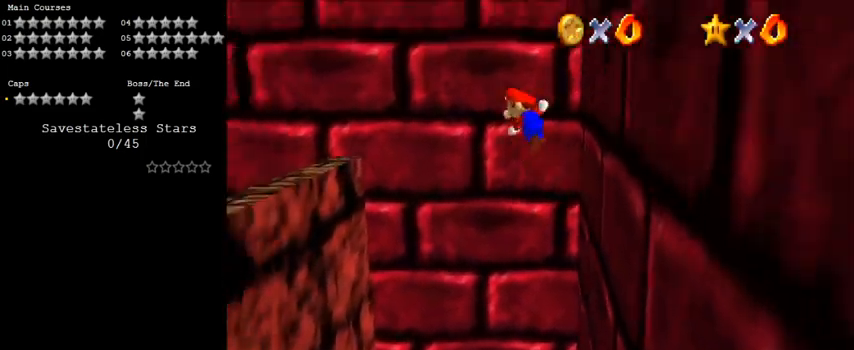
{"keys": ["left", "shift"], "events": [[467, "left", "down"]]}
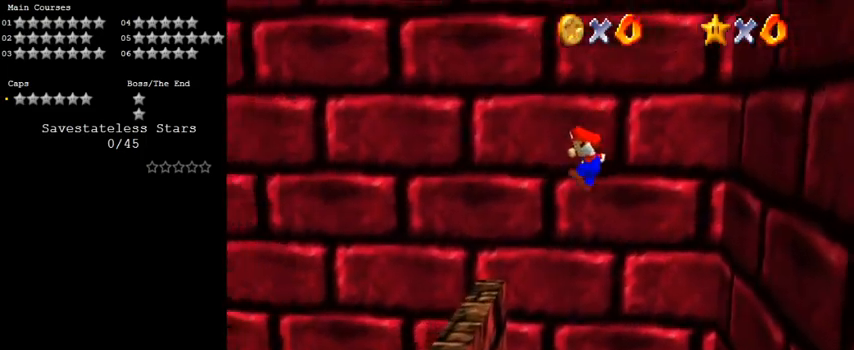
{"keys": ["left"], "events": [[67, "left", "up"], [367, "left", "down"], [433, "shift", "up"]]}
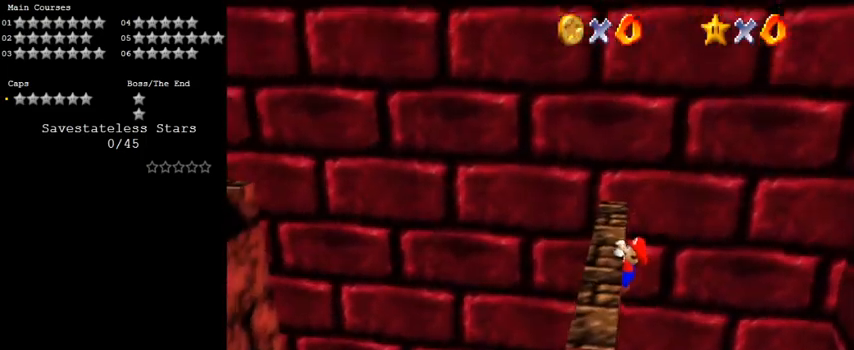
{"keys": [], "events": [[67, "left", "up"], [67, "shift", "down"], [233, "shift", "up"]]}
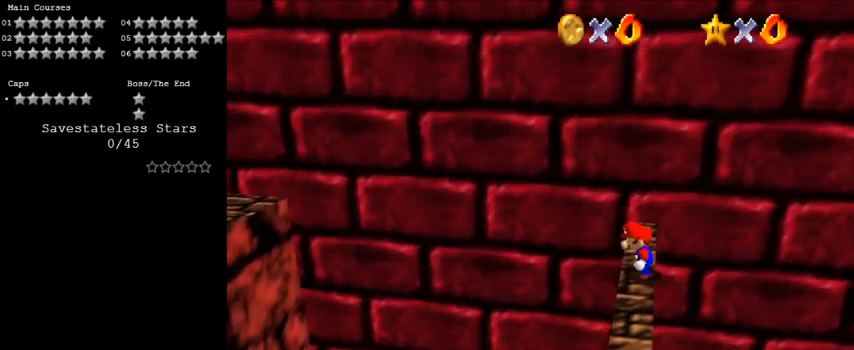
{"keys": ["down"], "events": [[200, "shift", "down"], [267, "down", "down"], [367, "shift", "up"]]}
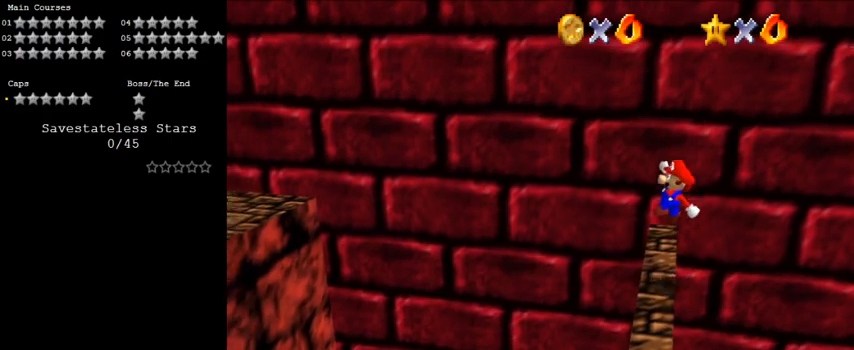
{"keys": [], "events": [[233, "down", "up"], [433, "shift", "down"], [500, "shift", "up"]]}
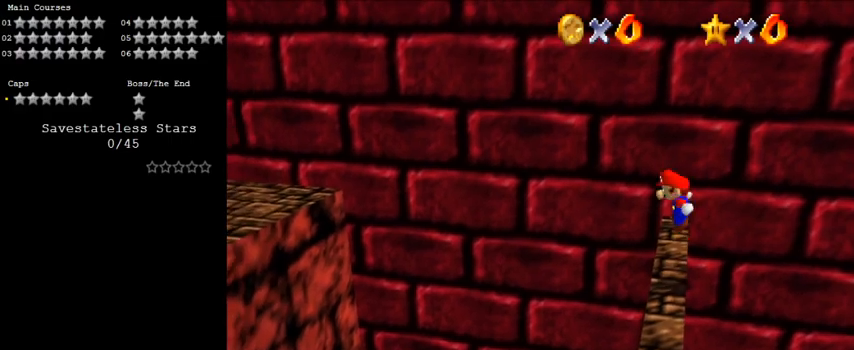
{"keys": [], "events": [[67, "right", "down"], [100, "right", "up"], [300, "left", "down"], [333, "left", "up"]]}